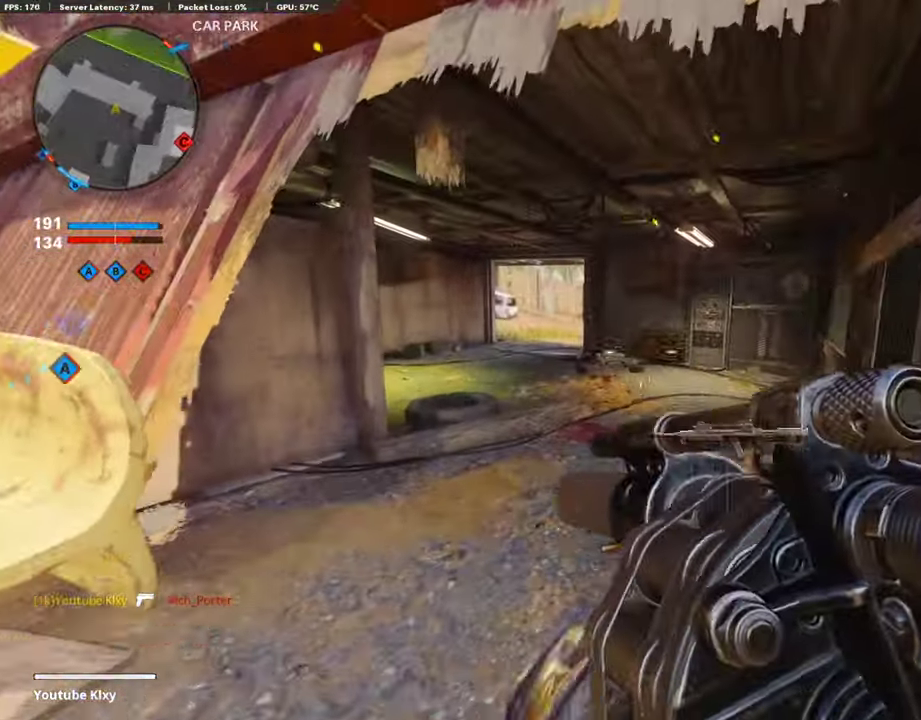
Gameplay with a controller (PlayStation layout); each line is a JSON object with the inputs held at the frame after it (dt_ms = milliseconds from this image to that frame). "events" lists button and stick changes between this image and that frame as [ms after this image, input, new state], when the widget could be followed in between.
{"dt_ms": 908, "buttons": [], "left_stick": "down-left", "right_stick": "up-left"}
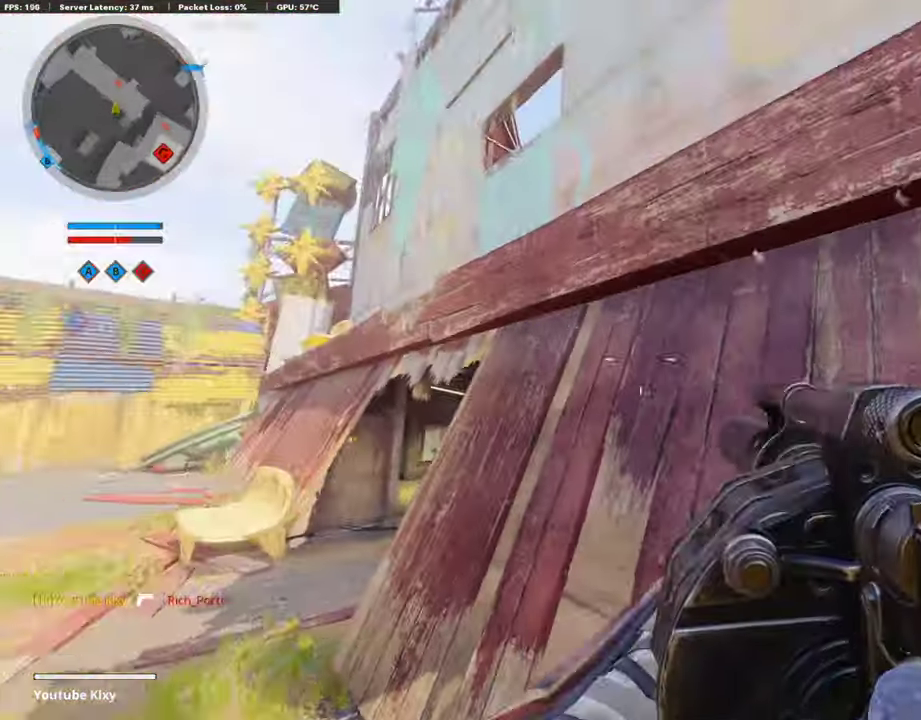
{"dt_ms": 286, "buttons": [], "left_stick": "left", "right_stick": "center", "events": [[84, "right_stick", "center"], [253, "left_stick", "left"]]}
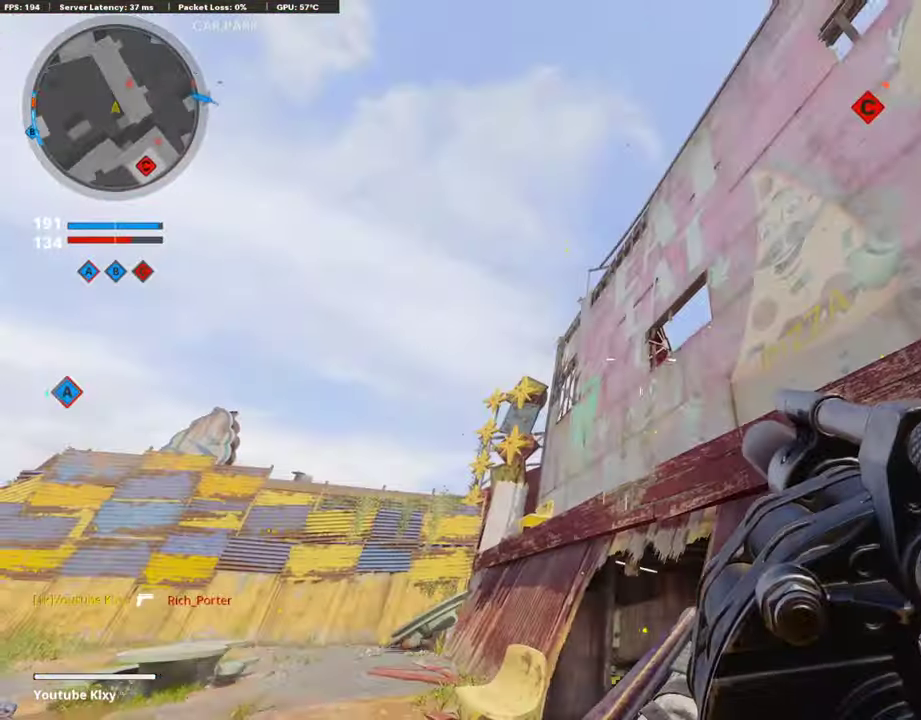
{"dt_ms": 606, "buttons": ["L1", "R1"], "left_stick": "right", "right_stick": "up", "events": [[85, "left_stick", "up-left"], [118, "L1", "down"], [135, "left_stick", "up"], [185, "left_stick", "up-right"], [253, "left_stick", "right"], [337, "right_stick", "up"], [387, "right_stick", "up-right"], [572, "R1", "down"], [572, "right_stick", "up"]]}
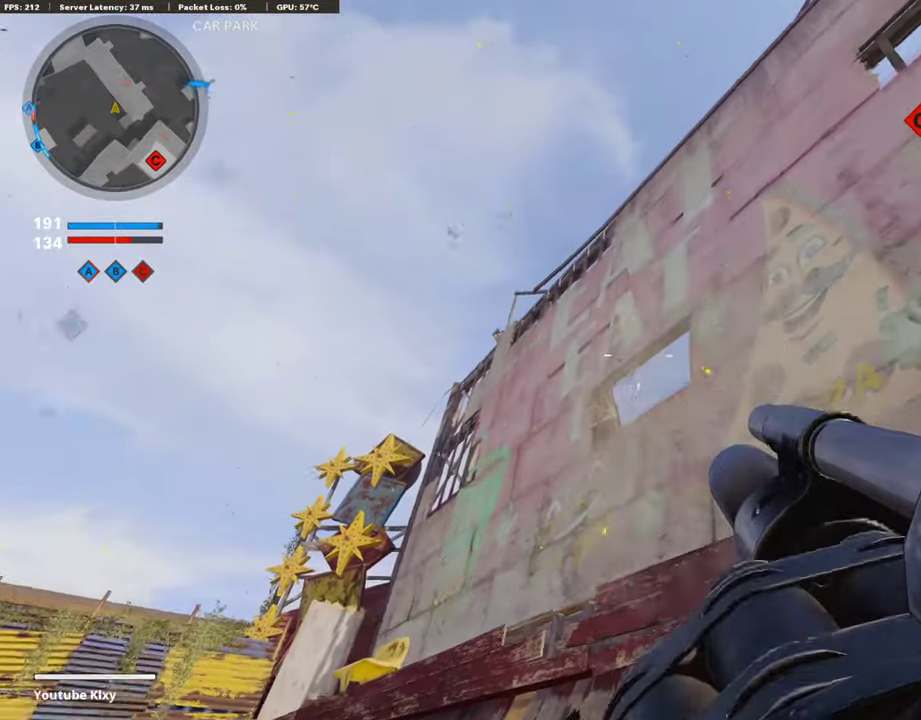
{"dt_ms": 404, "buttons": [], "left_stick": "right", "right_stick": "down-right", "events": [[17, "L1", "up"], [84, "right_stick", "right"], [101, "R1", "up"], [253, "right_stick", "down-right"]]}
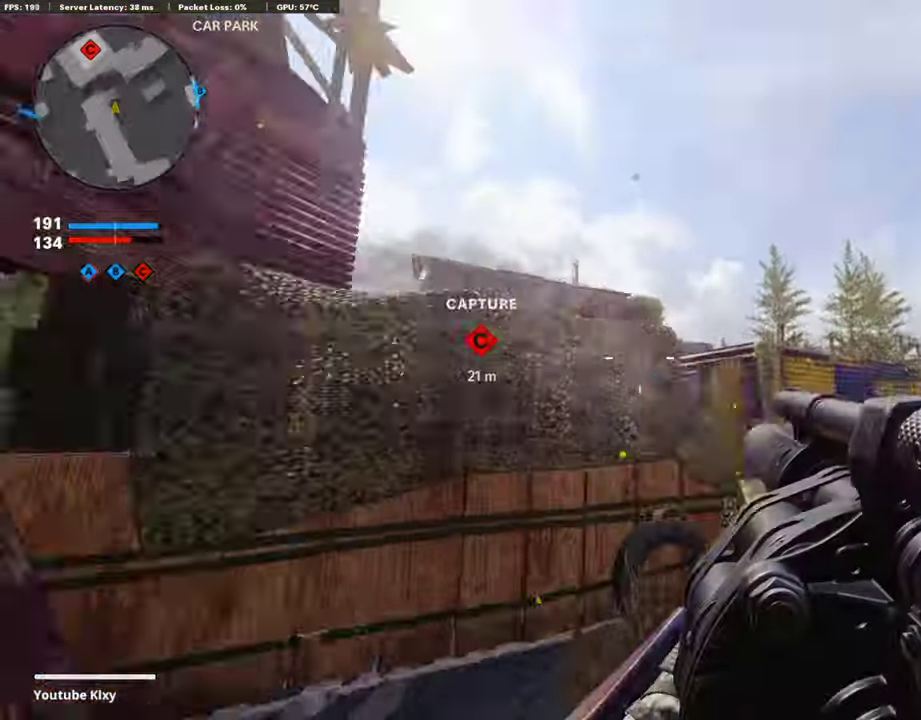
{"dt_ms": 606, "buttons": [], "left_stick": "up-right", "right_stick": "center"}